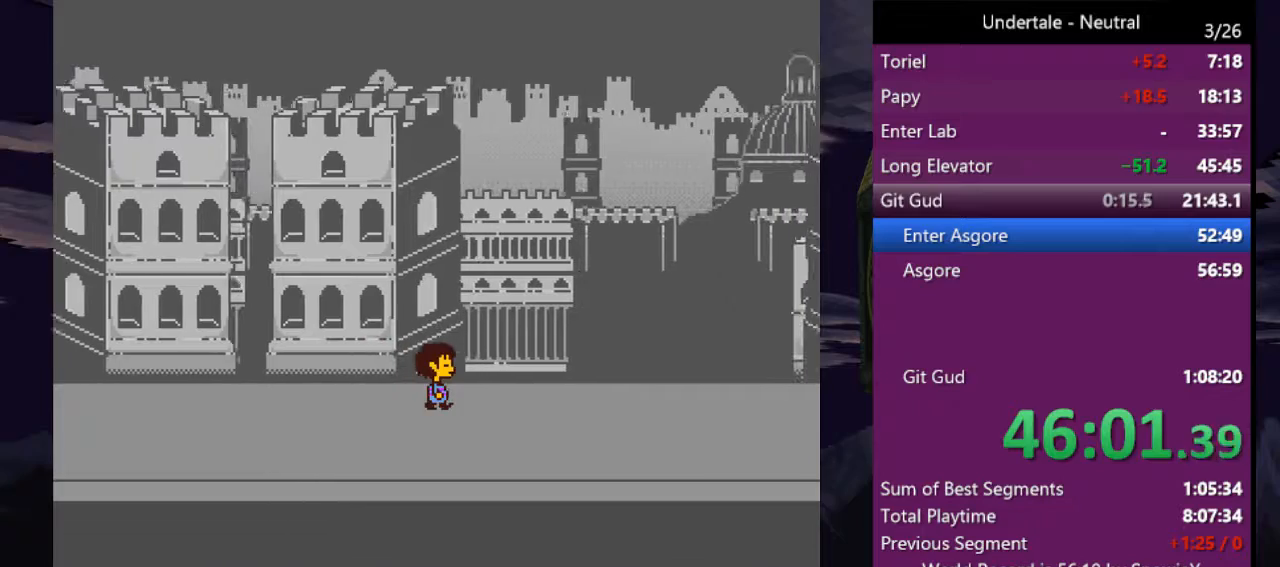
Gameplay with keyboard; each line is a JSON object with the keys held at the frame after it. "events" lists presses ("down") and releases ("up") of "c", "ctrl", "down", "left", "return", "right", "shift", "up", "x" and "z" between this image and that frame as [ms after this image, input, new state], when the widget could be followed in between. No other keys are recorded. Mouse input is not recorded.
{"keys": ["right", "up"], "events": []}
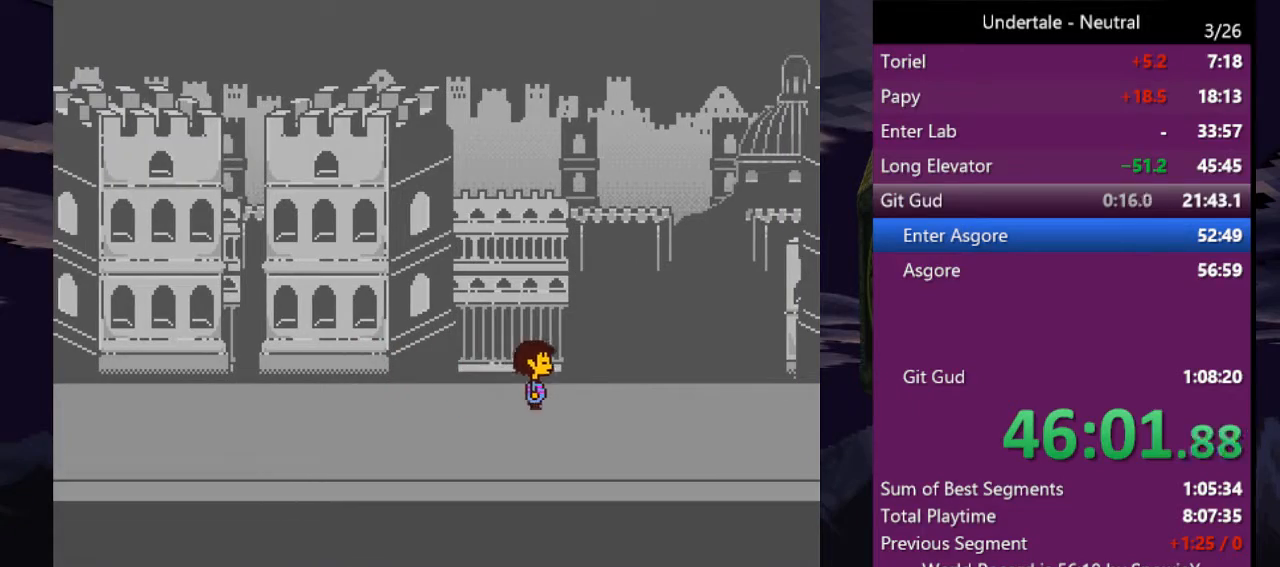
{"keys": ["right", "up"], "events": []}
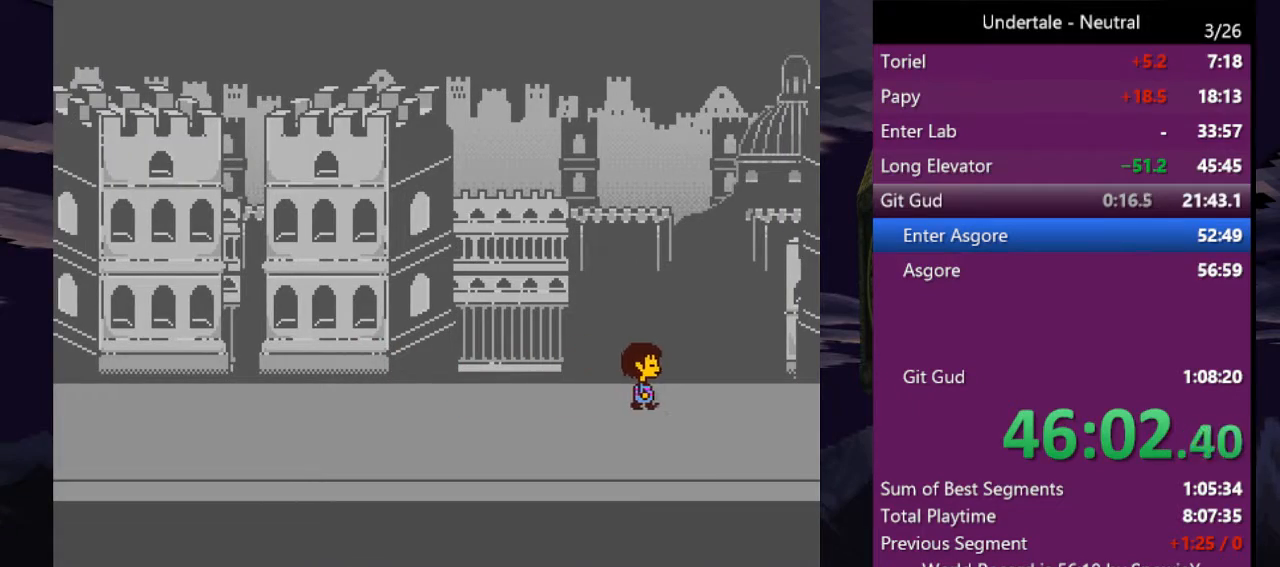
{"keys": ["right", "up"], "events": []}
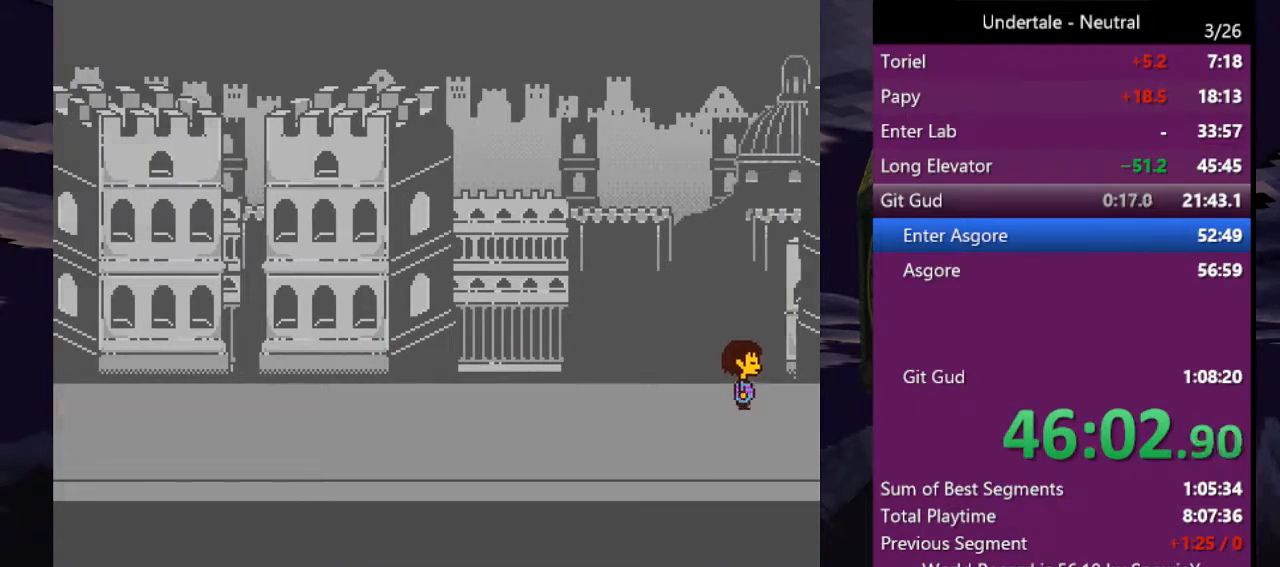
{"keys": ["right", "up"], "events": [[133, "c", "down"], [266, "c", "up"]]}
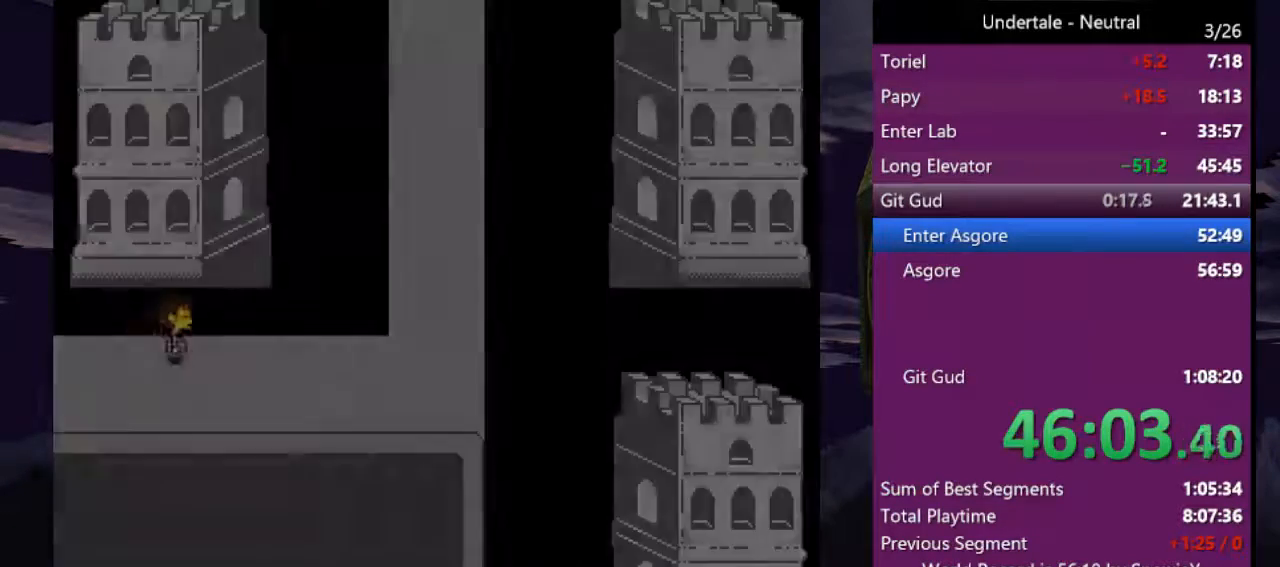
{"keys": ["left", "up"], "events": [[66, "right", "up"], [100, "left", "down"]]}
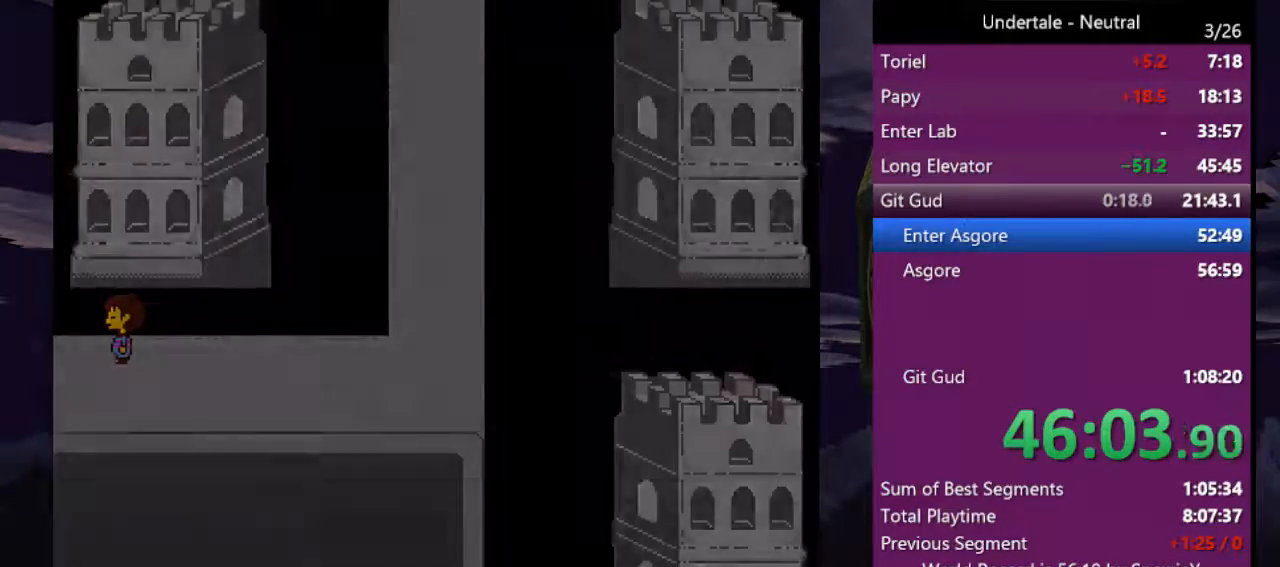
{"keys": ["up"], "events": [[33, "left", "up"], [66, "up", "up"], [200, "up", "down"]]}
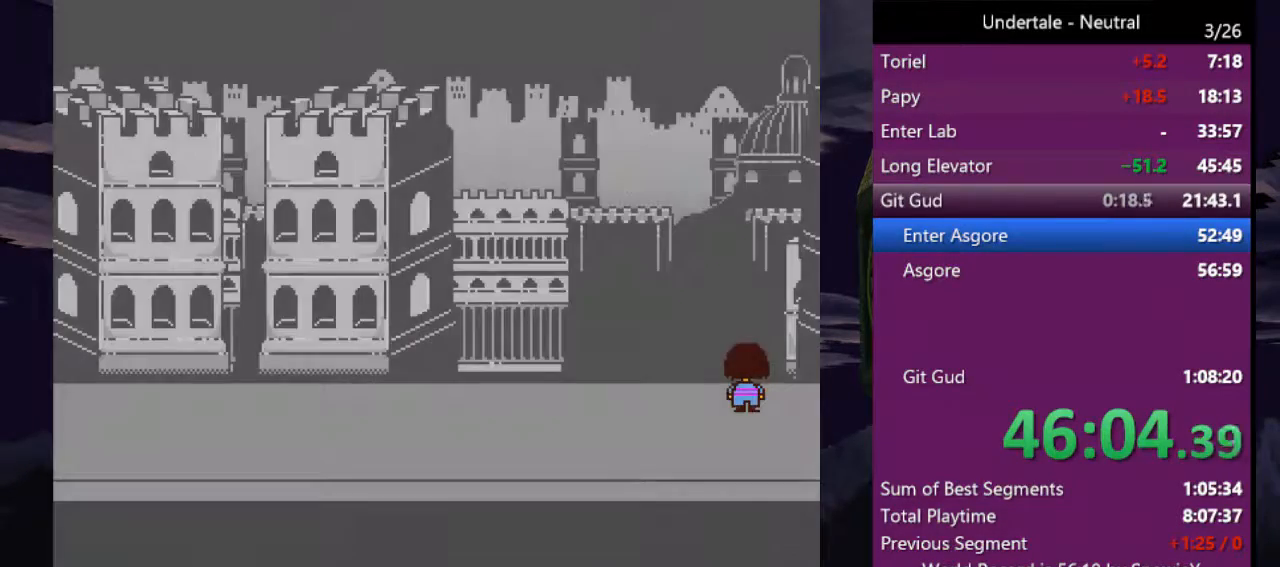
{"keys": ["right"], "events": [[133, "up", "up"], [400, "c", "down"], [400, "right", "down"], [466, "c", "up"]]}
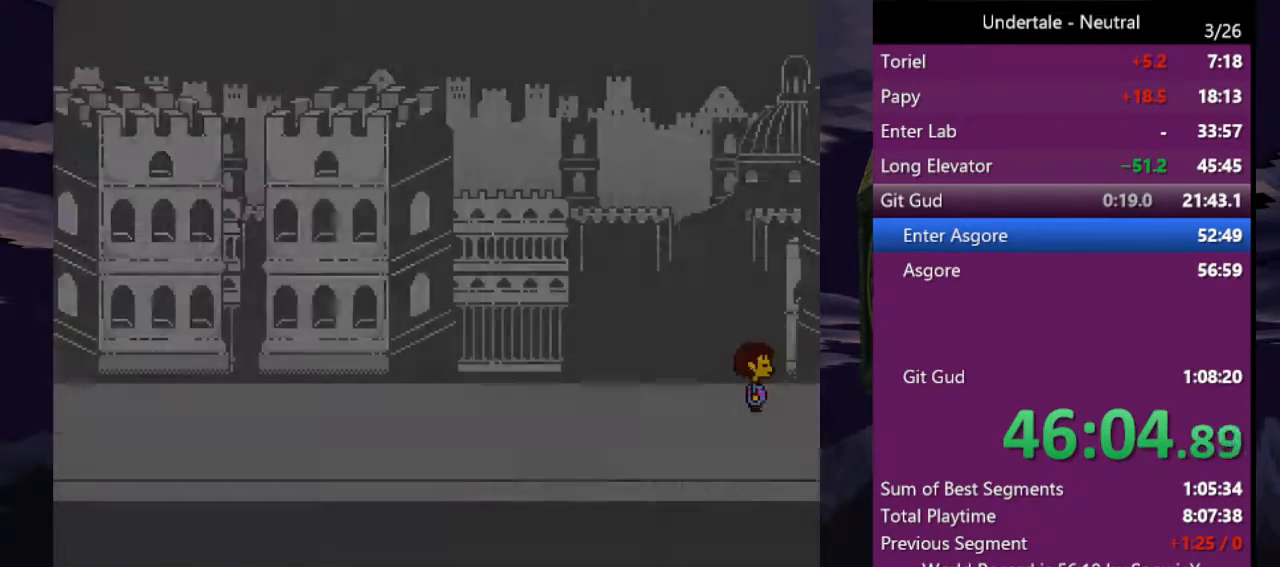
{"keys": ["left"], "events": [[333, "right", "up"], [433, "left", "down"]]}
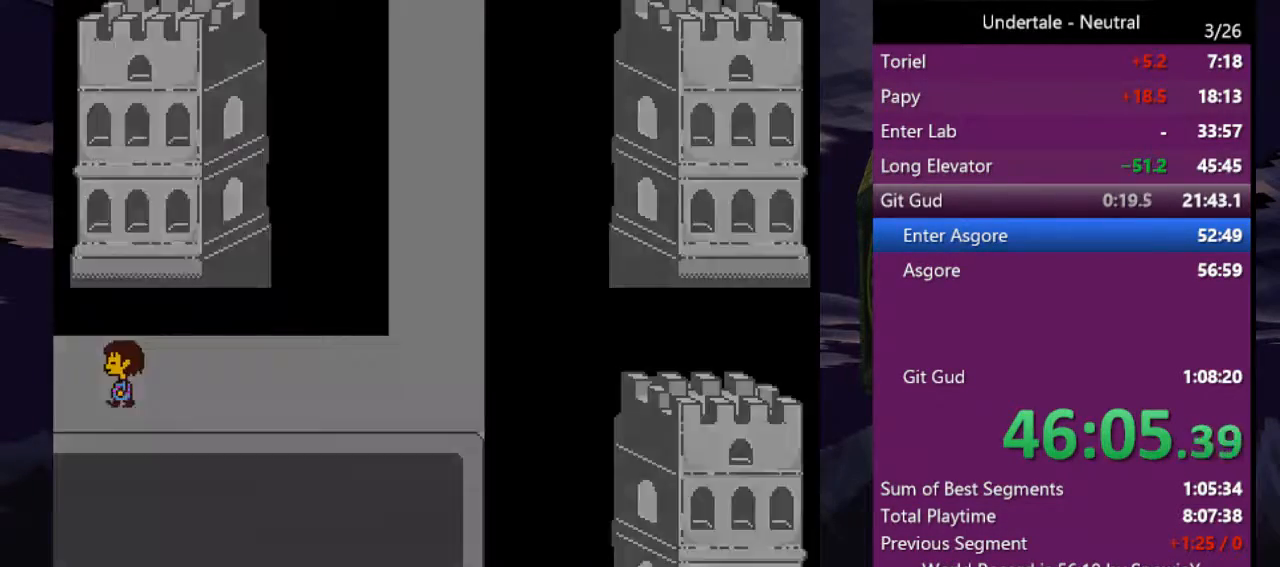
{"keys": ["up"], "events": [[200, "left", "up"], [200, "up", "down"]]}
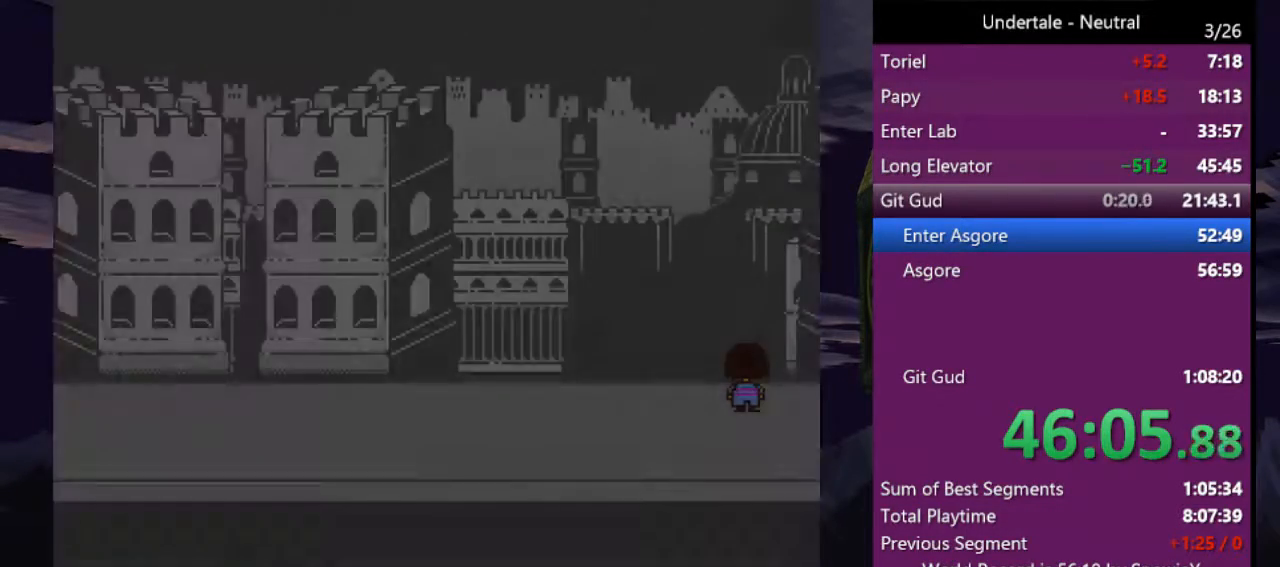
{"keys": ["right"], "events": [[333, "up", "up"], [366, "c", "down"], [366, "right", "down"], [400, "c", "up"]]}
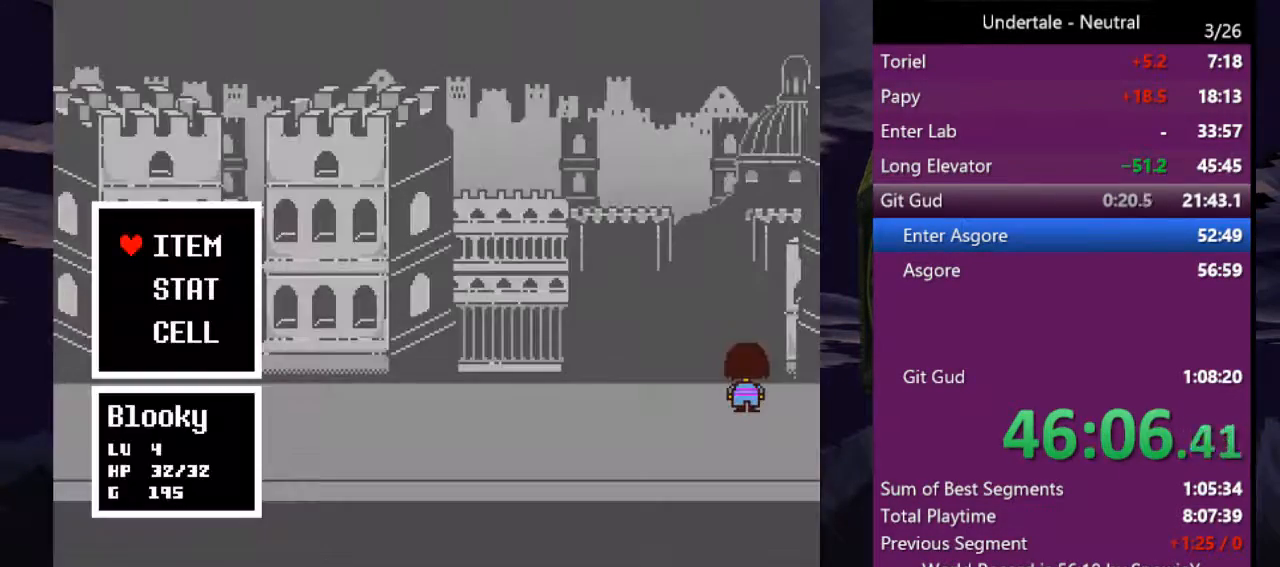
{"keys": ["right"], "events": []}
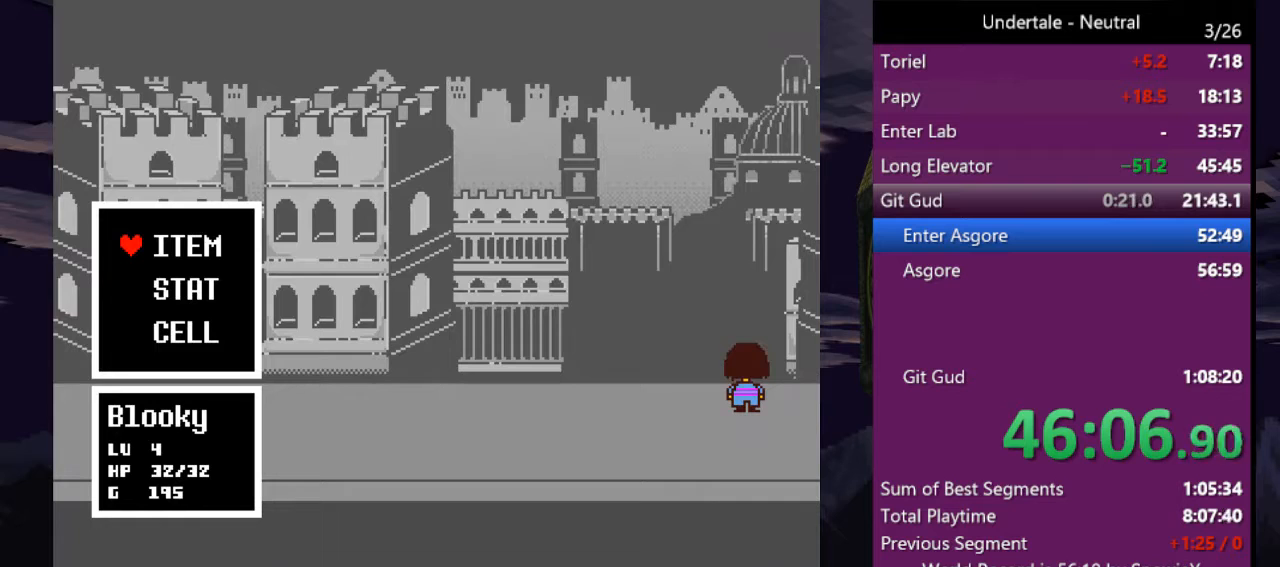
{"keys": ["right", "up", "z"], "events": [[166, "up", "down"], [433, "z", "down"]]}
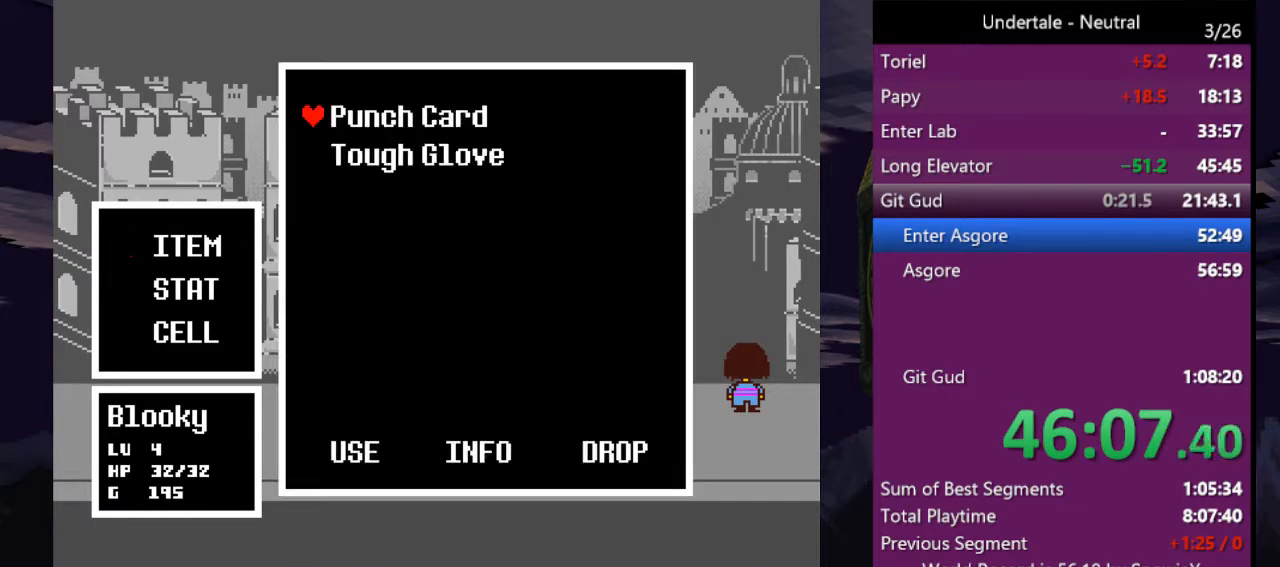
{"keys": ["right", "up", "z"], "events": [[33, "z", "up"], [100, "z", "down"], [166, "z", "up"], [266, "z", "down"], [333, "z", "up"], [366, "z", "down"], [466, "z", "up"], [500, "z", "down"]]}
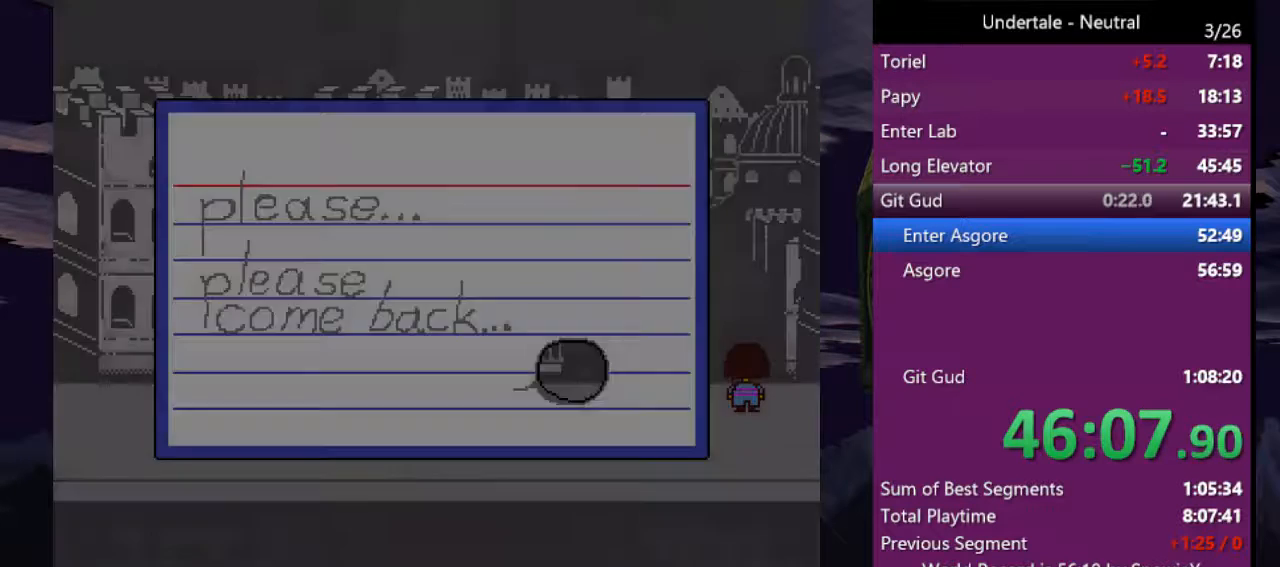
{"keys": ["right", "up"], "events": [[66, "right", "up"], [66, "up", "up"], [66, "z", "up"], [133, "z", "down"], [200, "z", "up"], [233, "z", "down"], [300, "z", "up"], [466, "right", "down"], [466, "up", "down"]]}
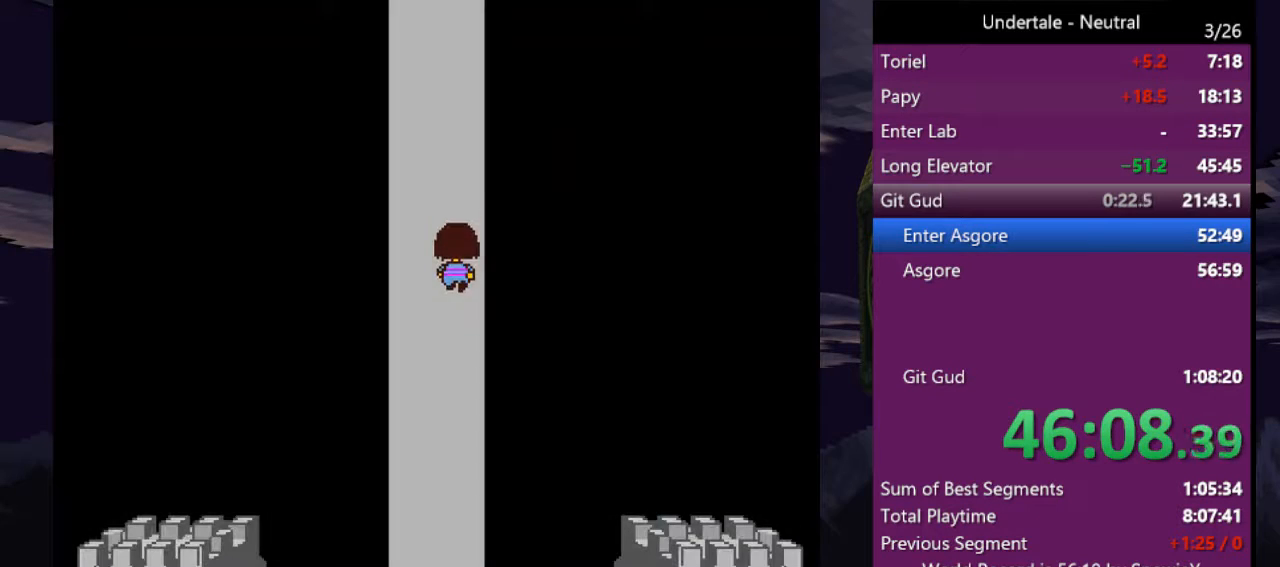
{"keys": ["up"], "events": [[200, "right", "up"]]}
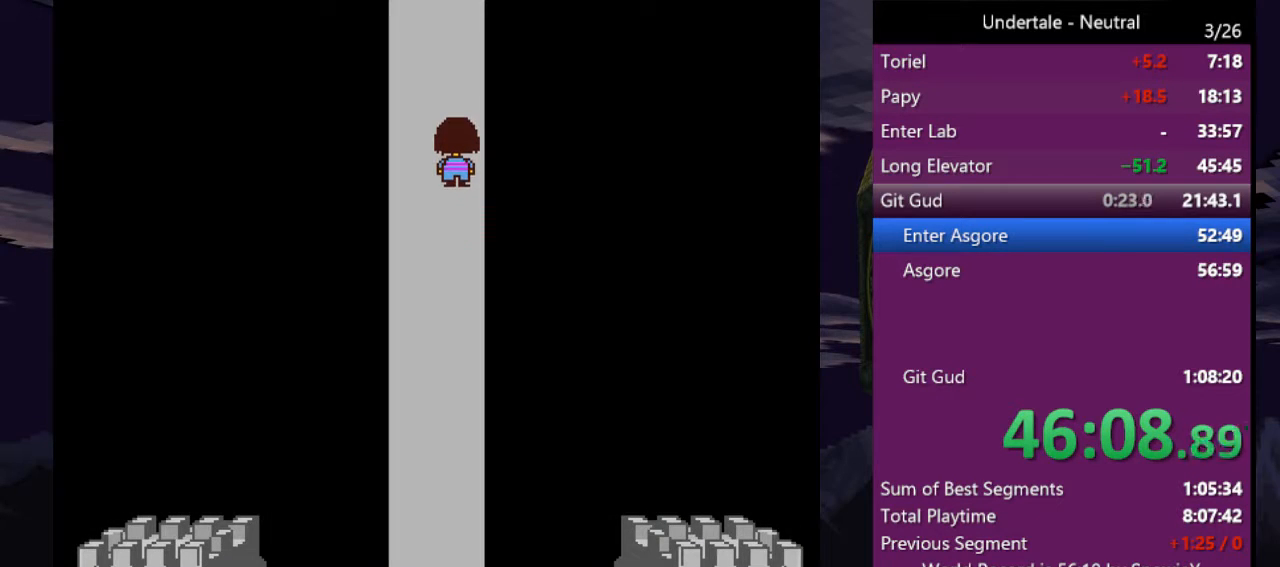
{"keys": ["up"], "events": []}
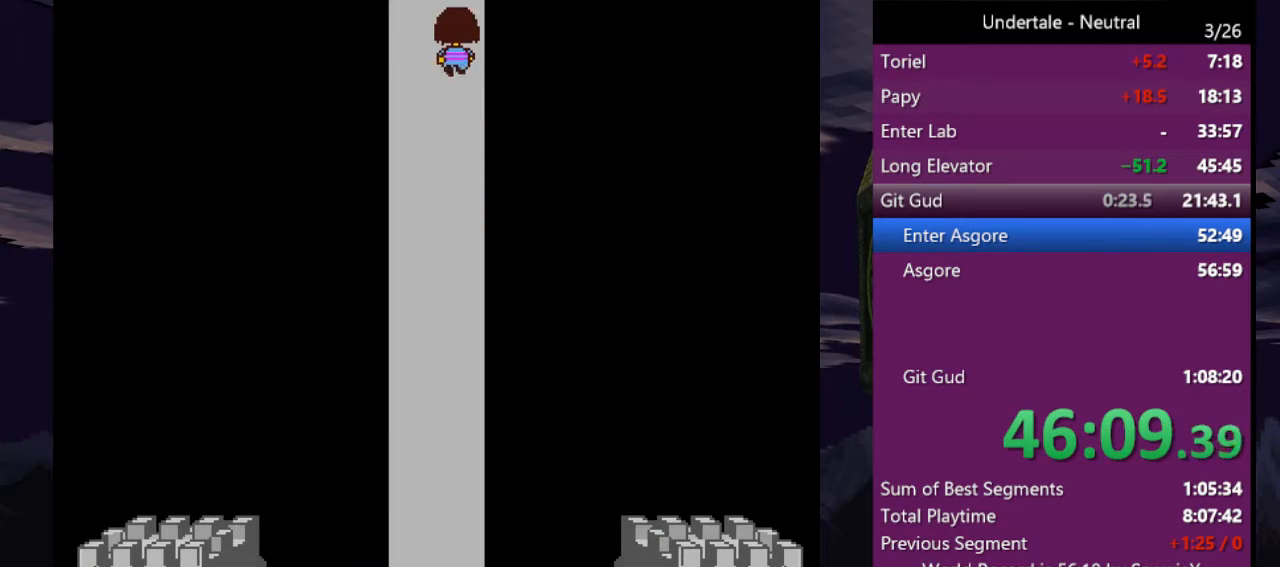
{"keys": ["down"], "events": [[166, "up", "up"], [500, "down", "down"]]}
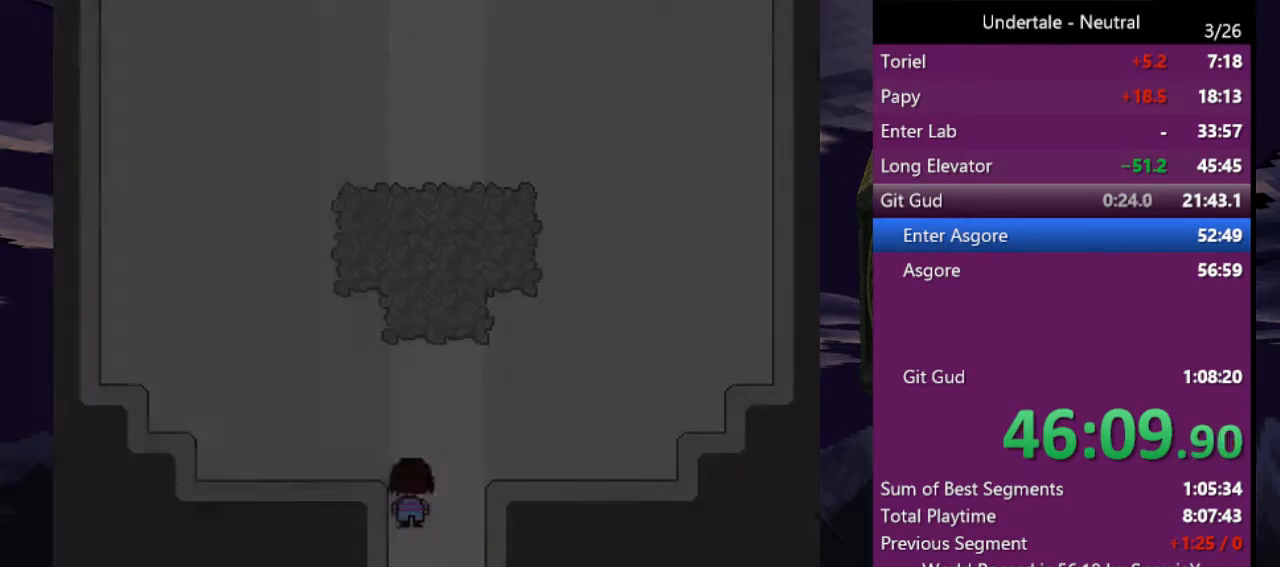
{"keys": ["right"], "events": [[100, "right", "down"], [433, "down", "up"]]}
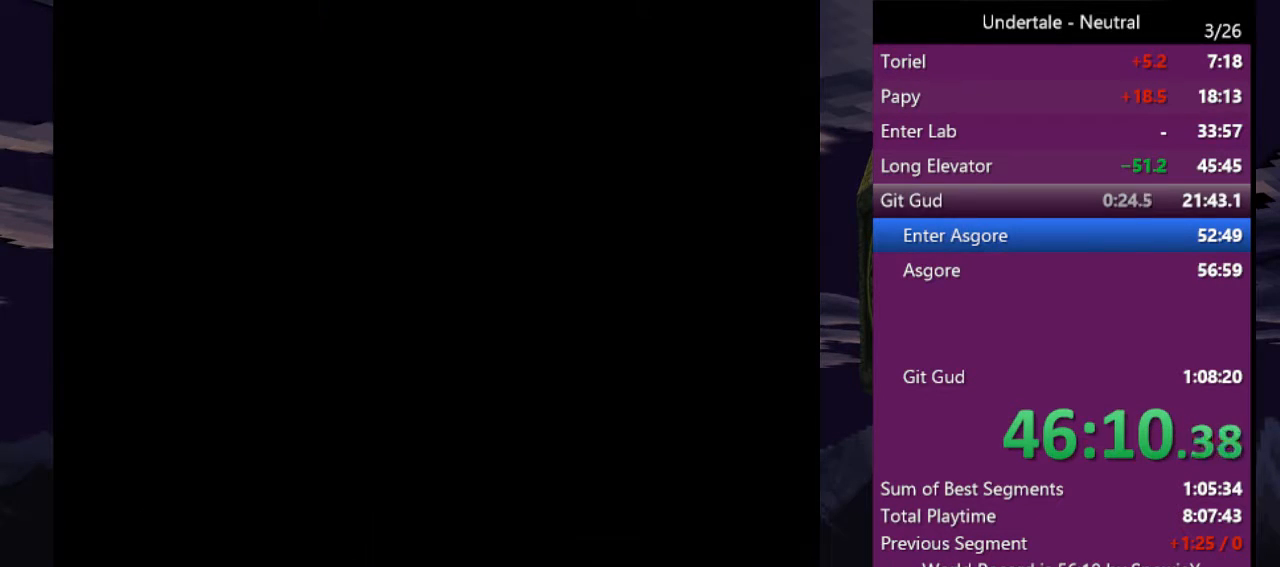
{"keys": ["up"], "events": [[466, "right", "up"], [466, "up", "down"]]}
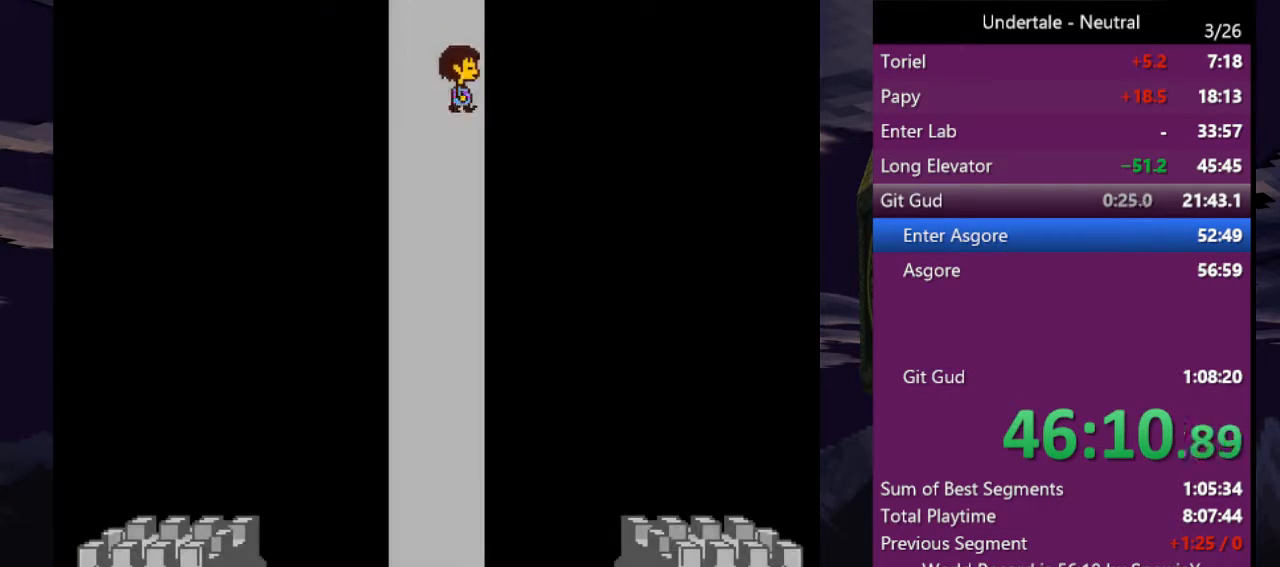
{"keys": [], "events": [[66, "up", "up"], [300, "up", "down"], [333, "up", "up"]]}
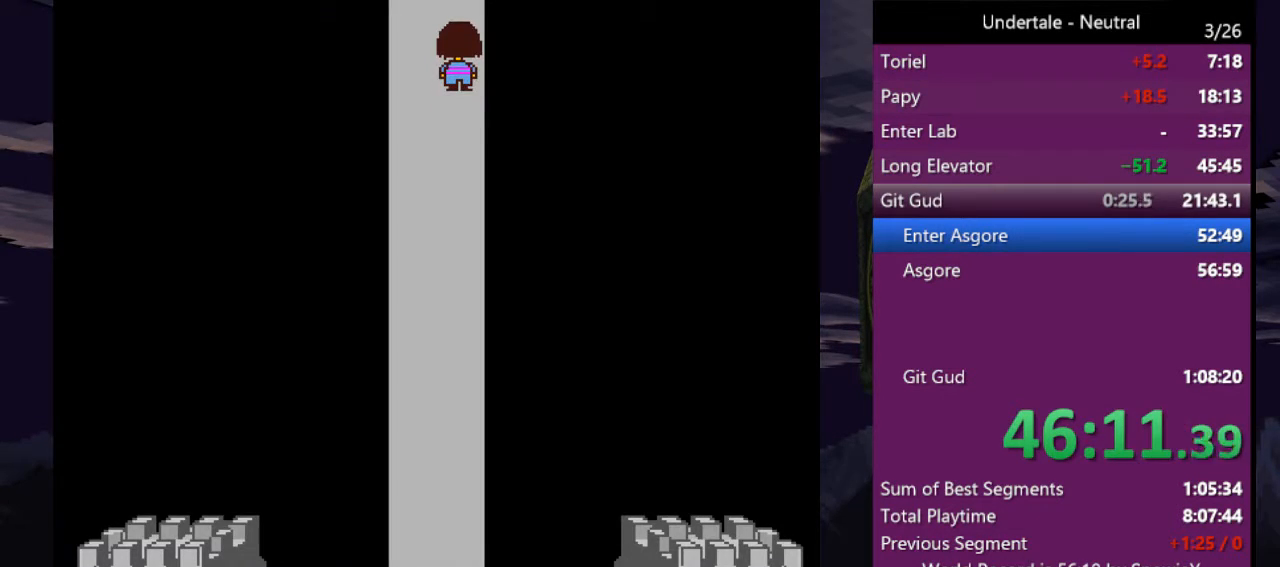
{"keys": [], "events": [[133, "up", "down"], [166, "up", "up"]]}
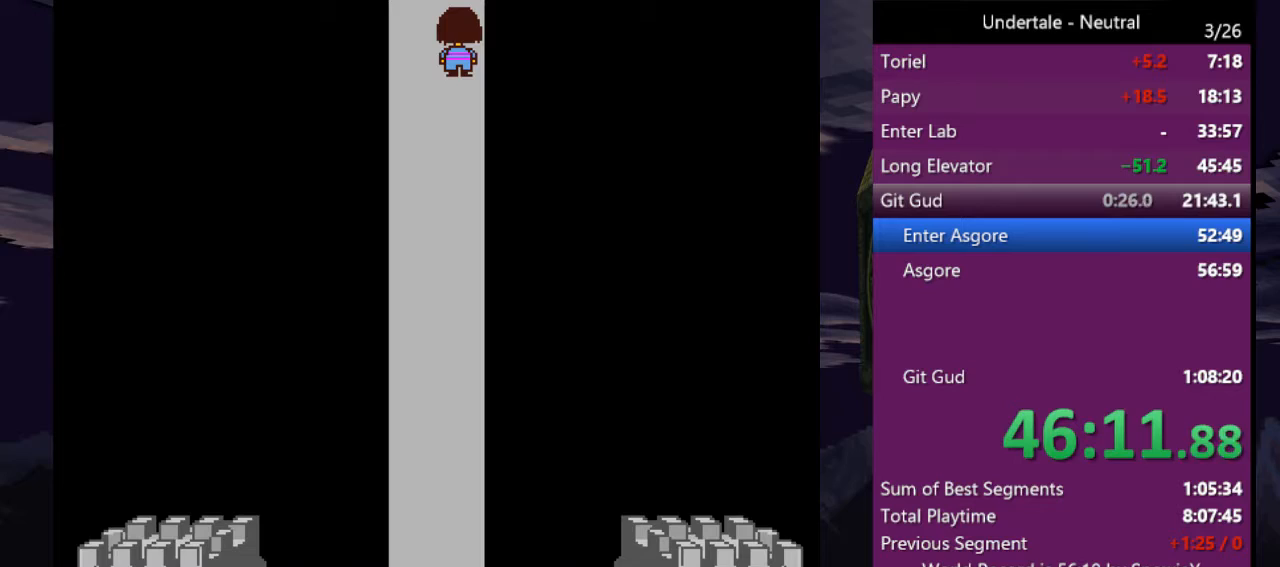
{"keys": ["right", "up"], "events": [[233, "c", "down"], [333, "c", "up"], [400, "right", "down"], [400, "up", "down"]]}
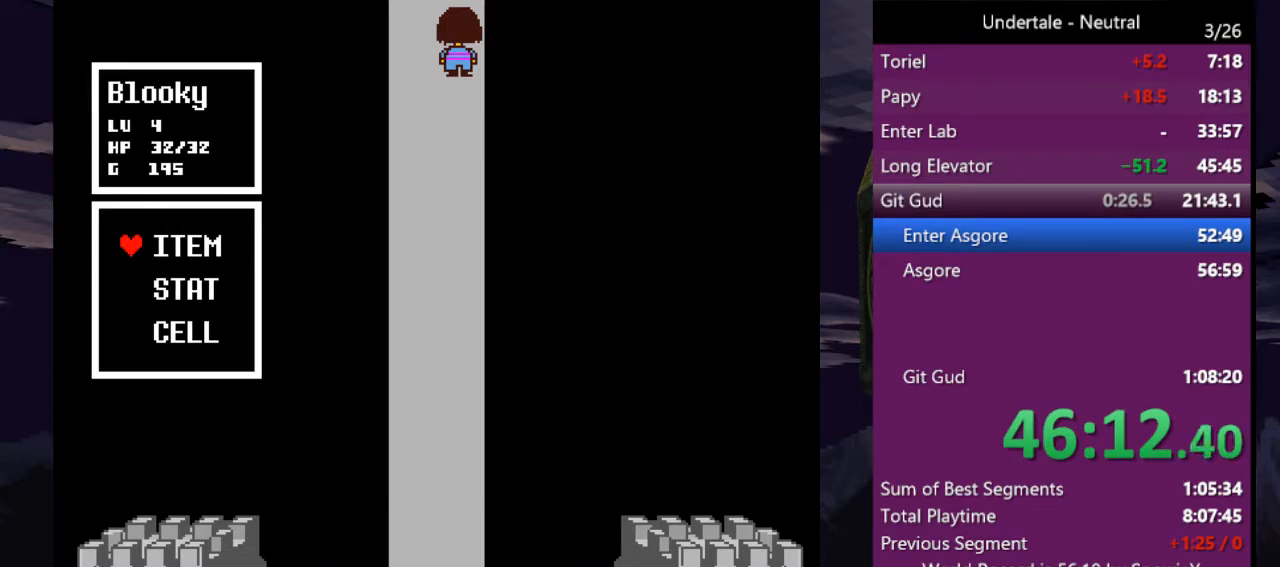
{"keys": ["right", "up"], "events": [[133, "z", "down"], [233, "z", "up"], [300, "z", "down"], [333, "z", "up"], [400, "z", "down"], [466, "z", "up"]]}
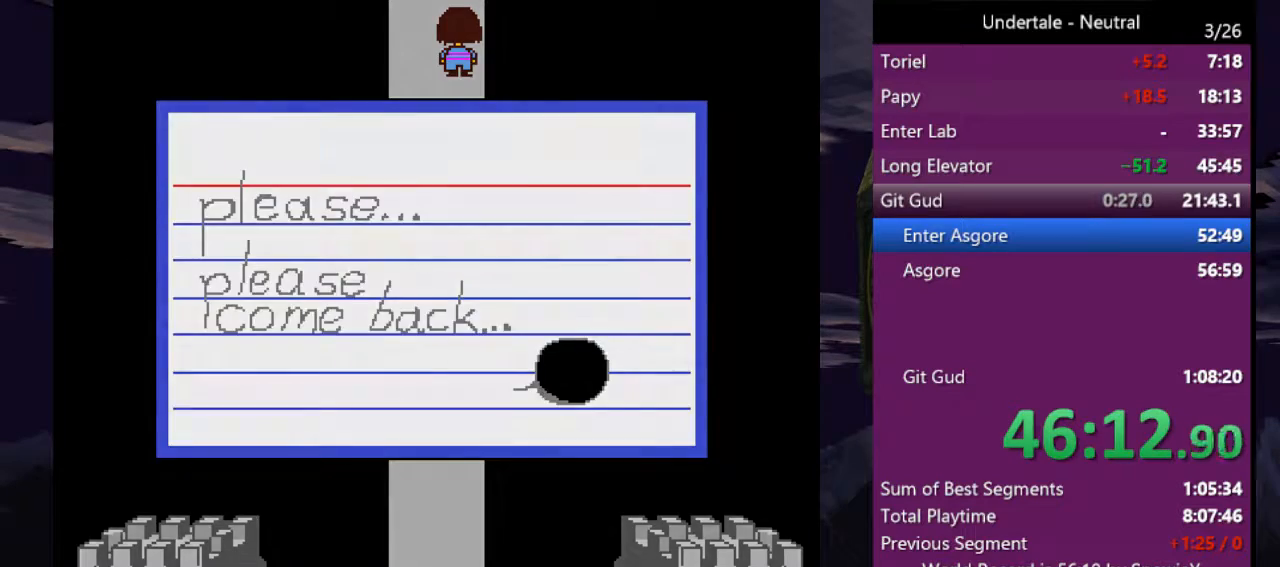
{"keys": [], "events": [[33, "z", "down"], [66, "right", "up"], [66, "up", "up"], [66, "z", "up"], [133, "z", "down"], [200, "z", "up"]]}
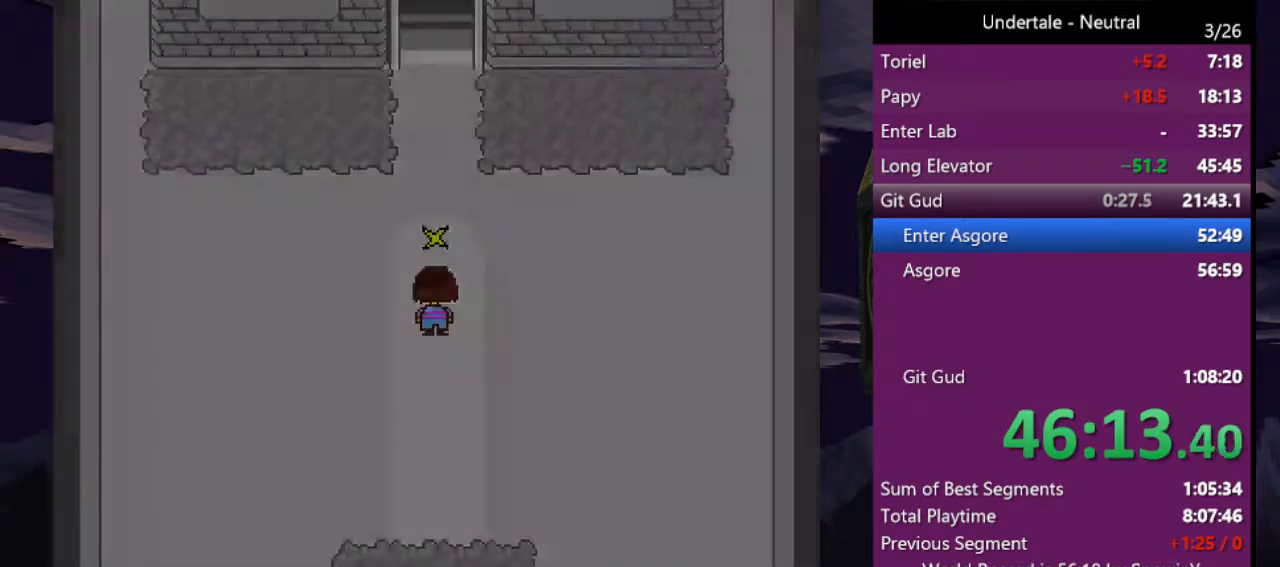
{"keys": ["left"], "events": [[33, "up", "down"], [266, "left", "down"], [466, "up", "up"]]}
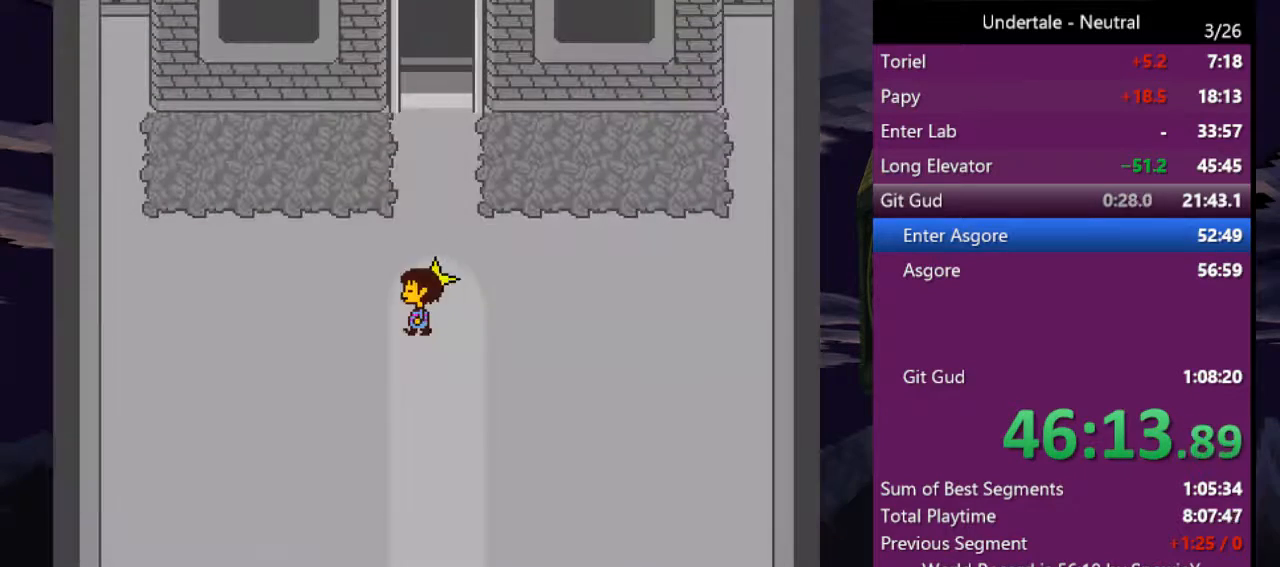
{"keys": ["right", "up"], "events": [[233, "up", "down"], [300, "left", "up"], [466, "right", "down"]]}
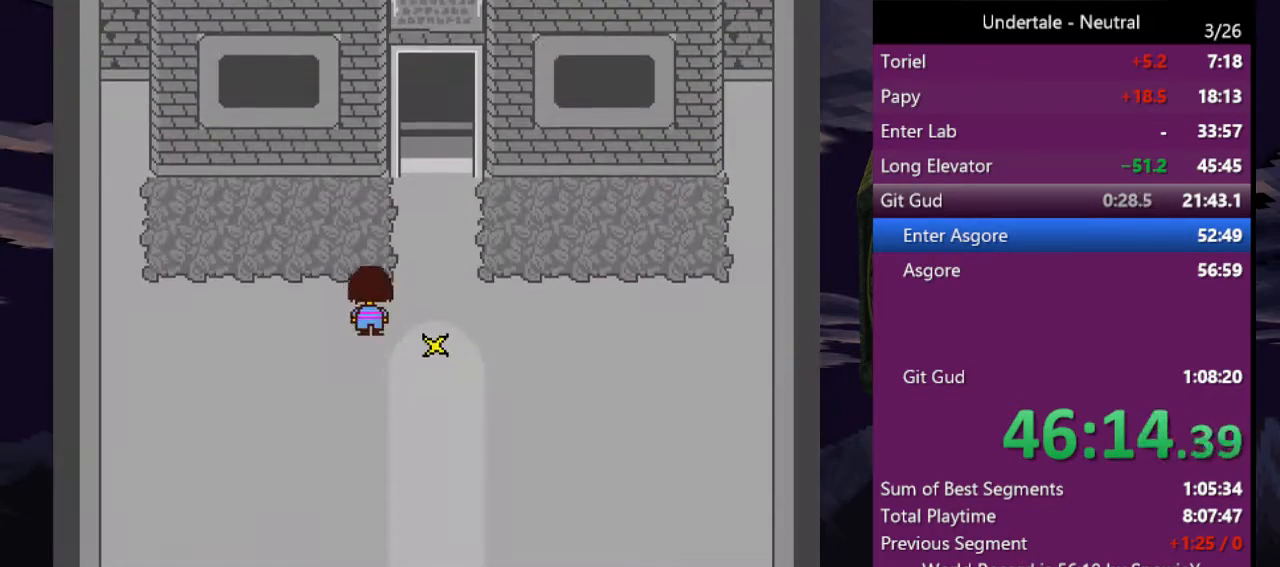
{"keys": ["up"], "events": [[300, "right", "up"]]}
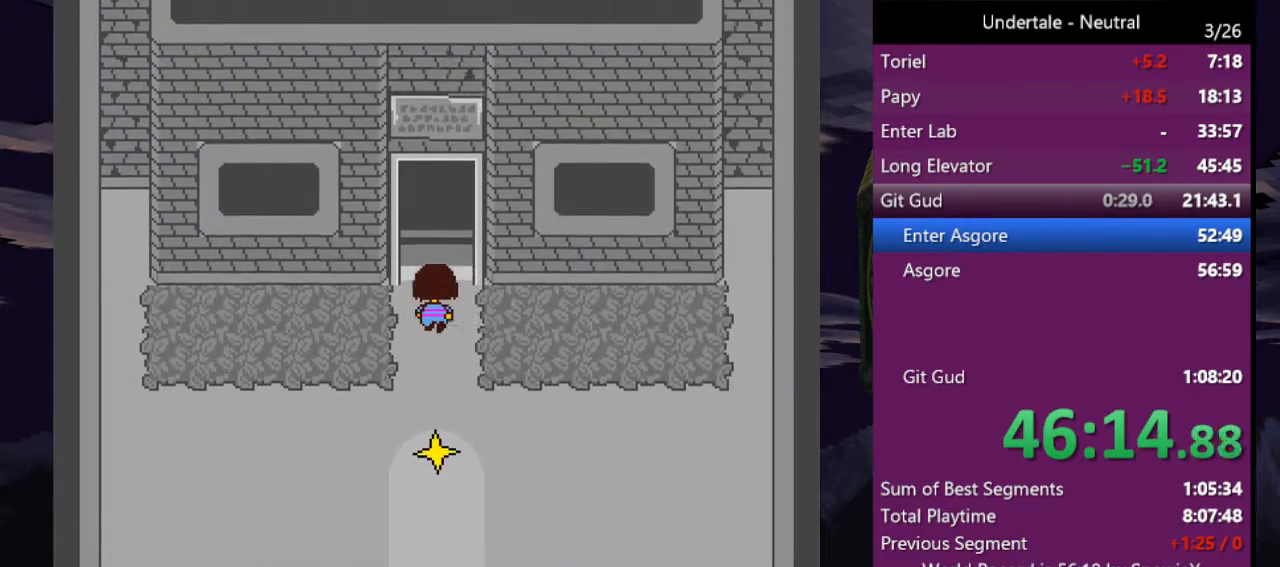
{"keys": ["right", "up"], "events": [[233, "right", "down"]]}
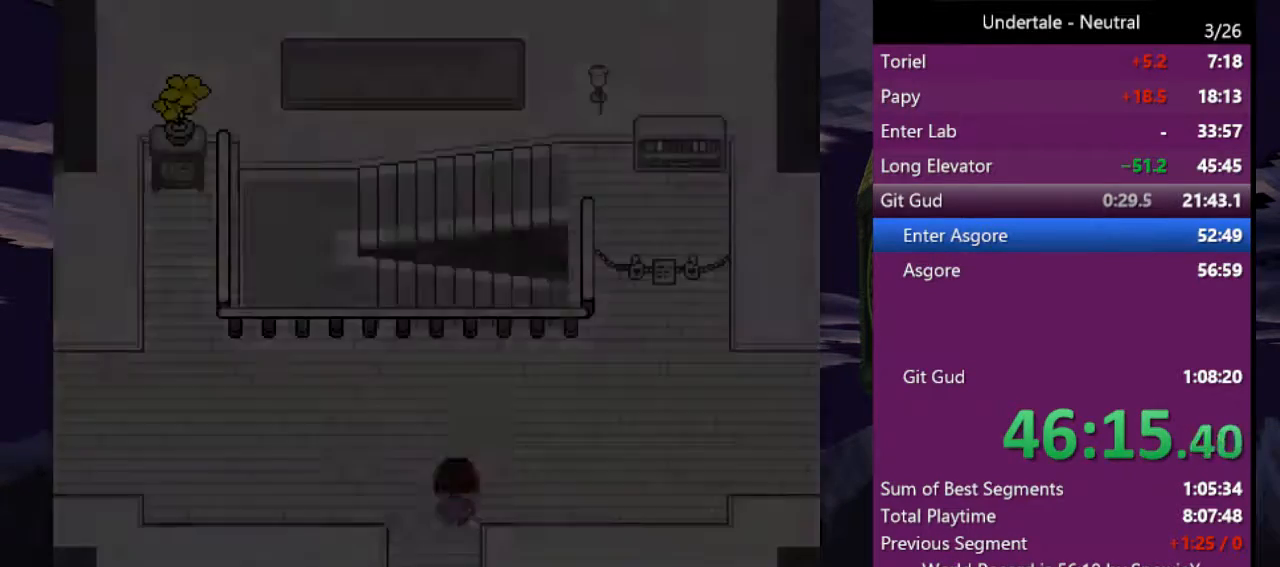
{"keys": ["right"], "events": [[433, "up", "up"]]}
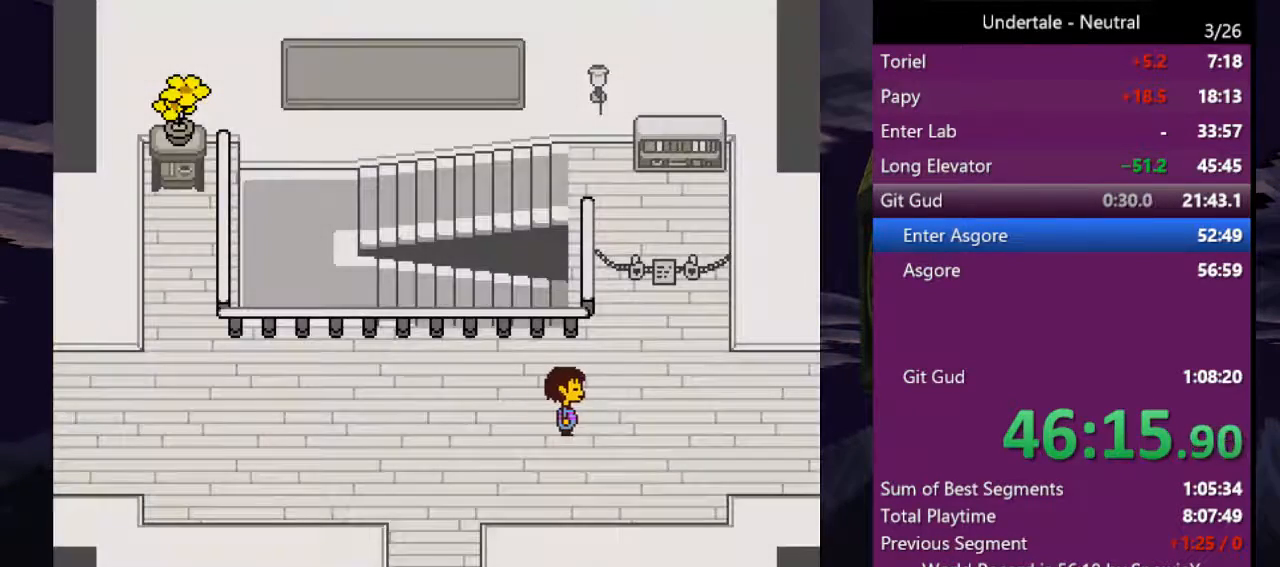
{"keys": ["right"], "events": []}